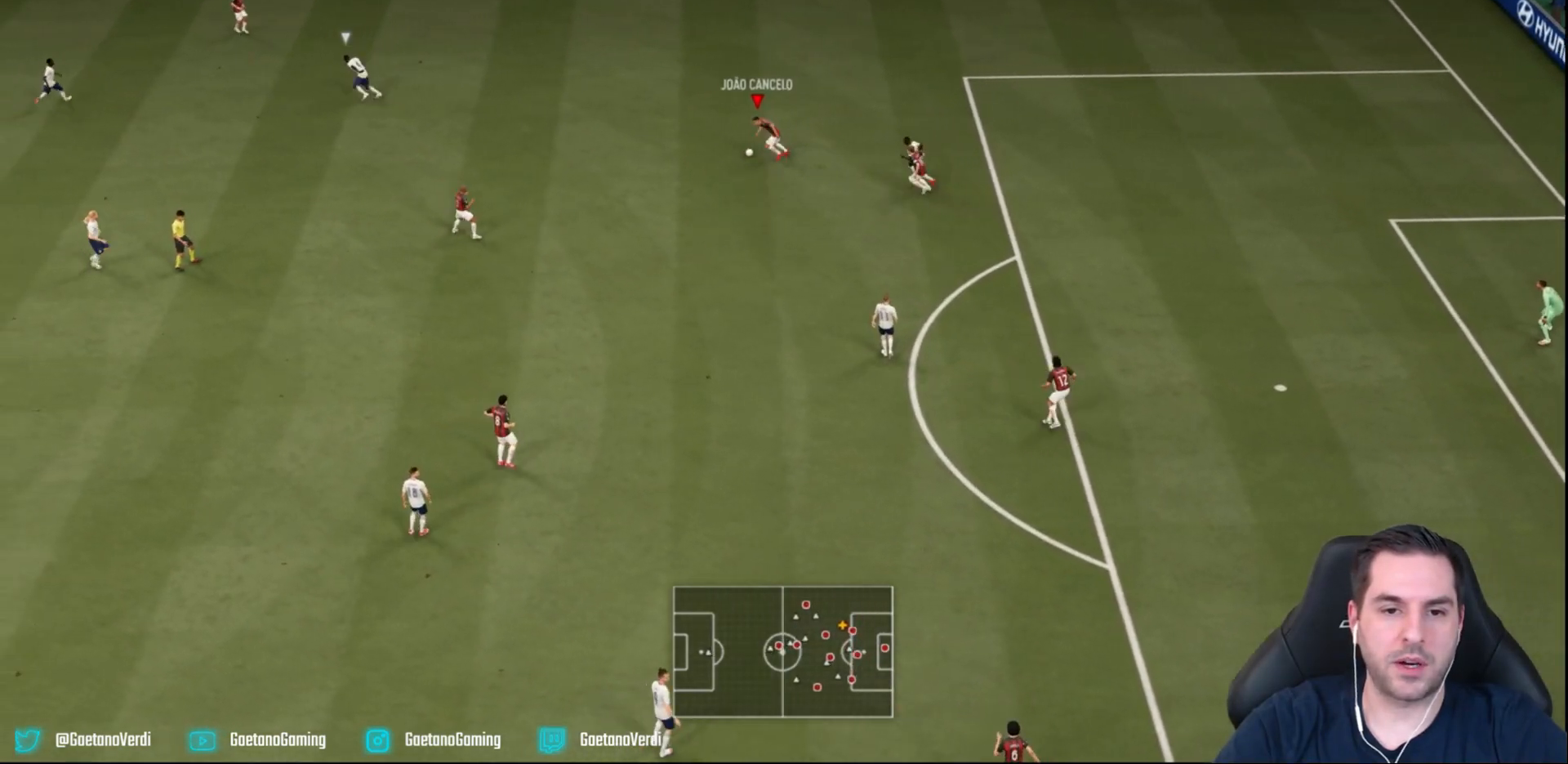
Gameplay with a controller (PlayStation layout); each line is a JSON object with the inputs held at the frame after it. "events" lists button and stick changes between this image and that frame as [ms after this image, input, new state], when the widget could be followed in between. Not read: L3 R3 right_stick.
{"buttons": ["L1"], "left_stick": "down", "events": [[483, "L1", "down"]]}
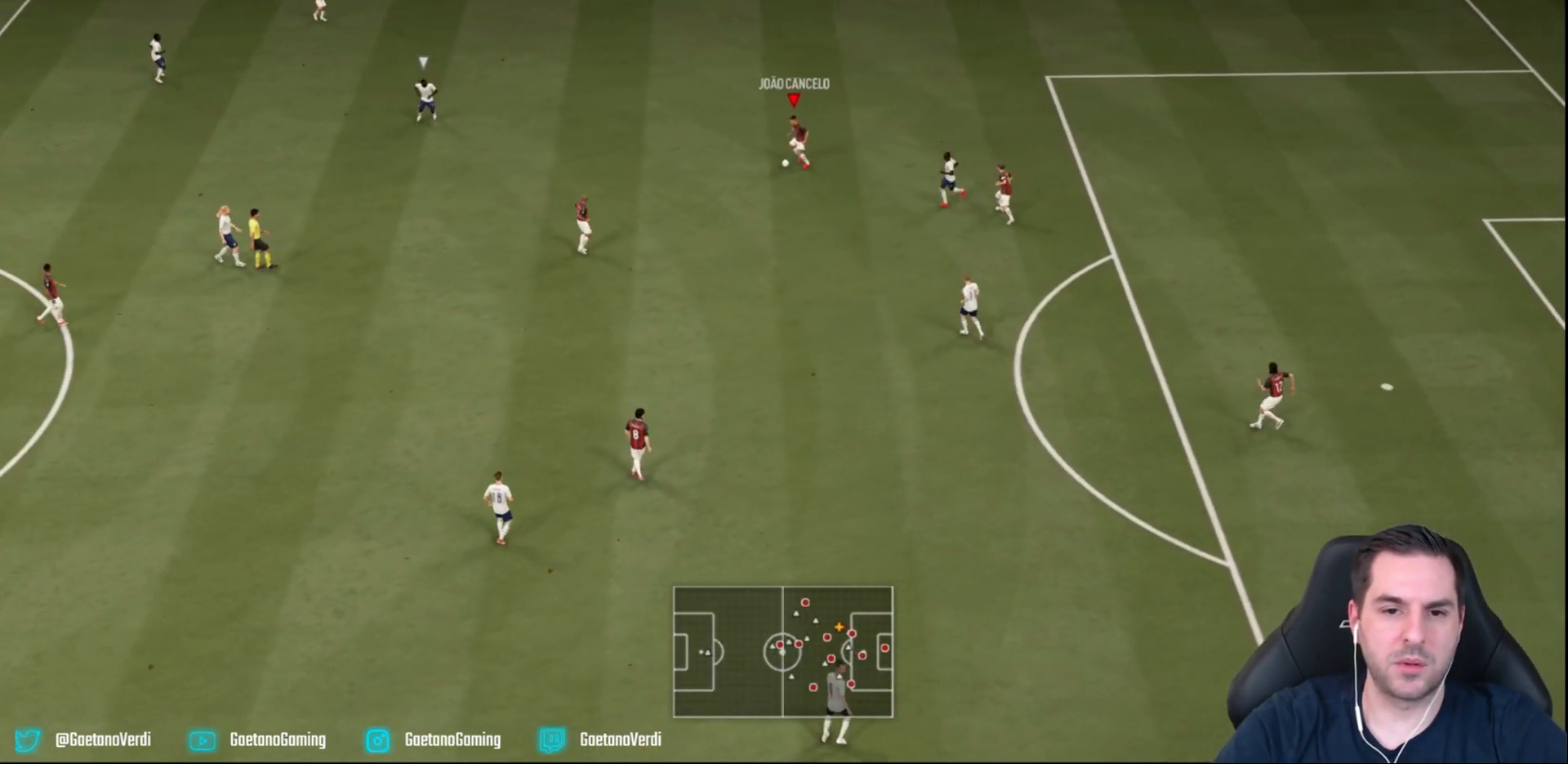
{"buttons": [], "left_stick": "down", "events": [[83, "L1", "up"]]}
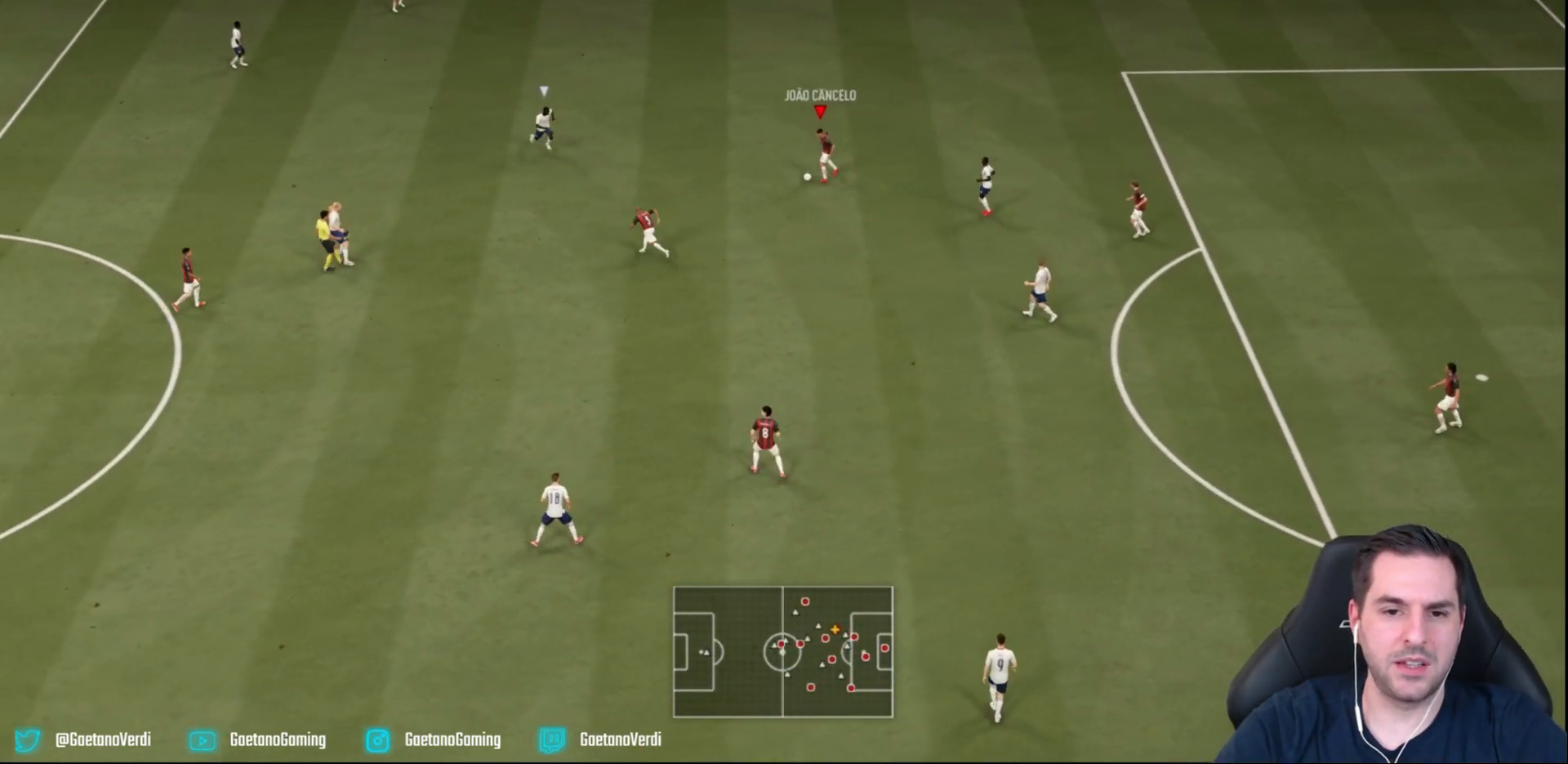
{"buttons": ["CROSS"], "left_stick": "down", "events": [[450, "CROSS", "down"]]}
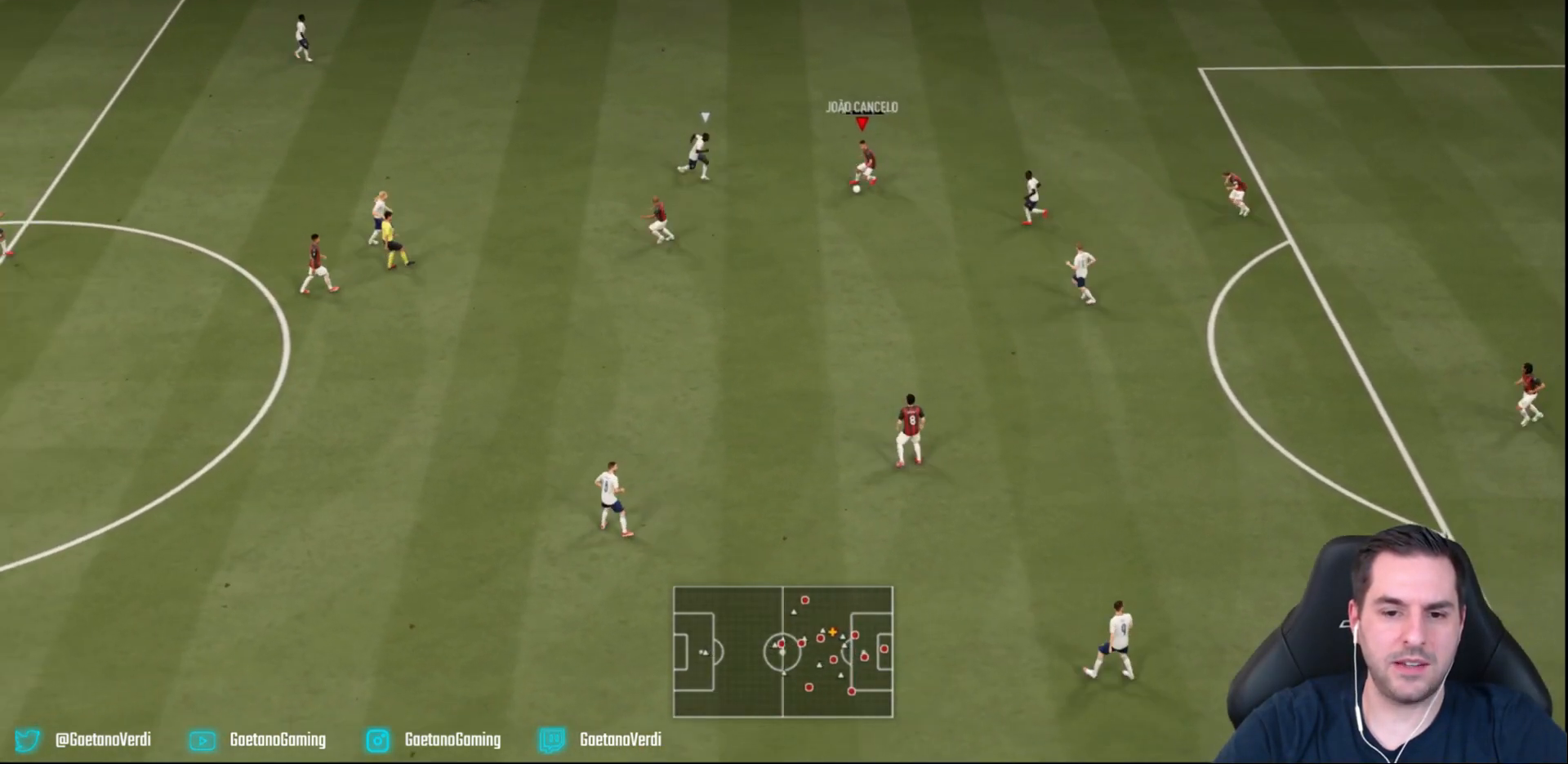
{"buttons": [], "left_stick": "down", "events": [[117, "CROSS", "up"]]}